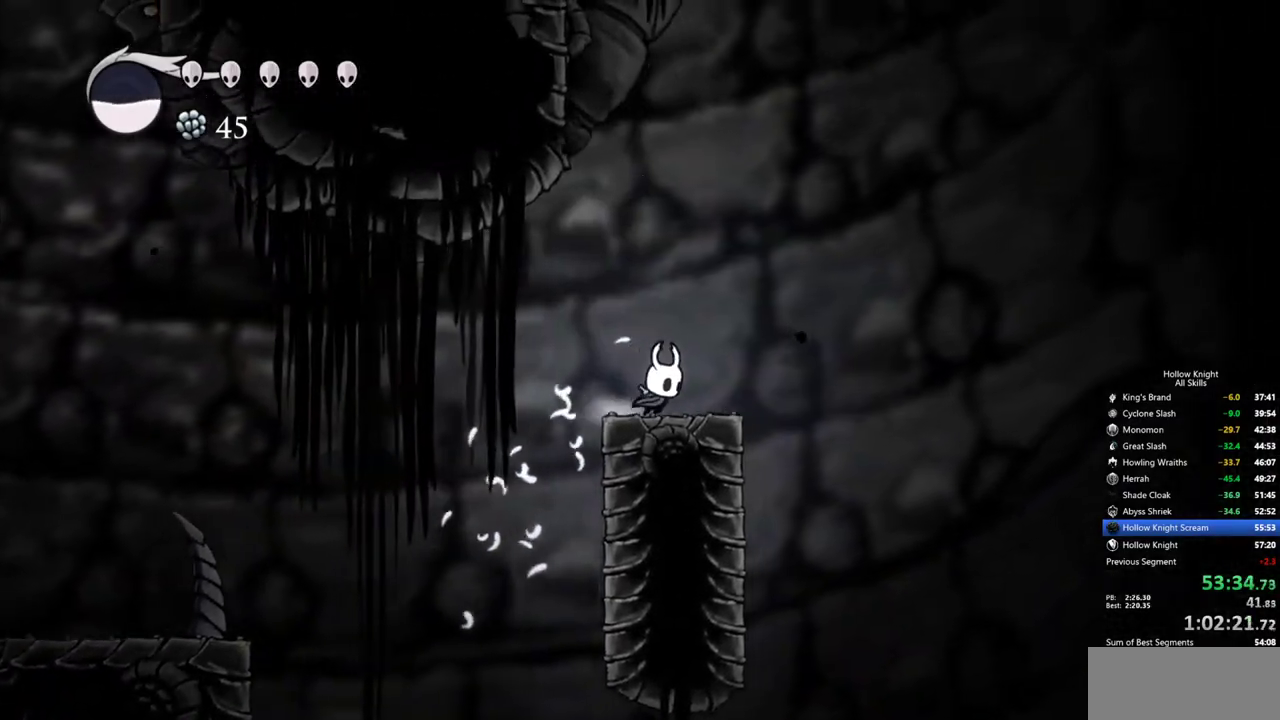
Gameplay with keyboard; each line is a JSON object with the keys held at the frame after it. "events" lists presses ("down") and releases ("up") of "cdash", "dash", "dnail", "down", "heal", "inv", "jump", "left", "nail", "right", "spell" and "up" between this image and that frame as [ms after this image, input, new state], when the widget could be followed in between. No other keys are recorded. Mouse input is not recorded. Key names are as the overlay labels them; some are game actions (e.g. jump) rather than physical keys.
{"keys": ["jump", "left"], "events": [[34, "jump", "down"], [34, "right", "up"], [350, "jump", "up"], [450, "jump", "down"], [500, "left", "down"]]}
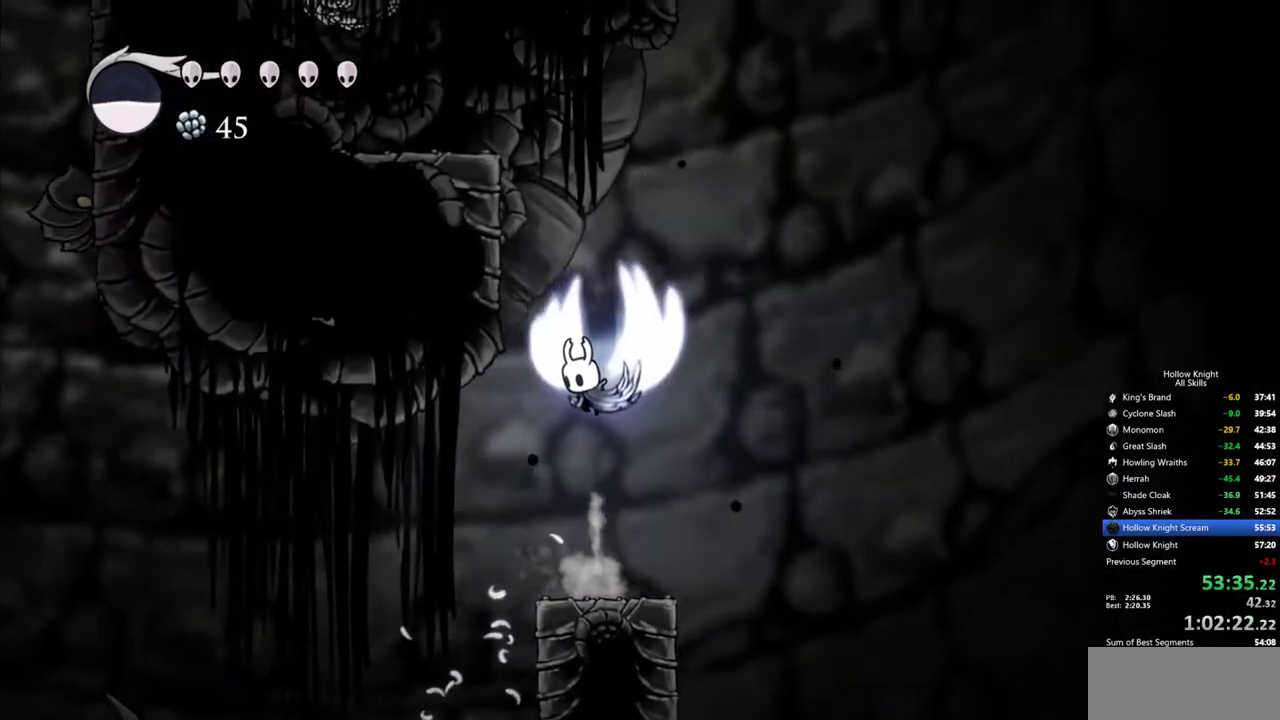
{"keys": ["jump", "left"], "events": [[284, "jump", "up"], [367, "jump", "down"]]}
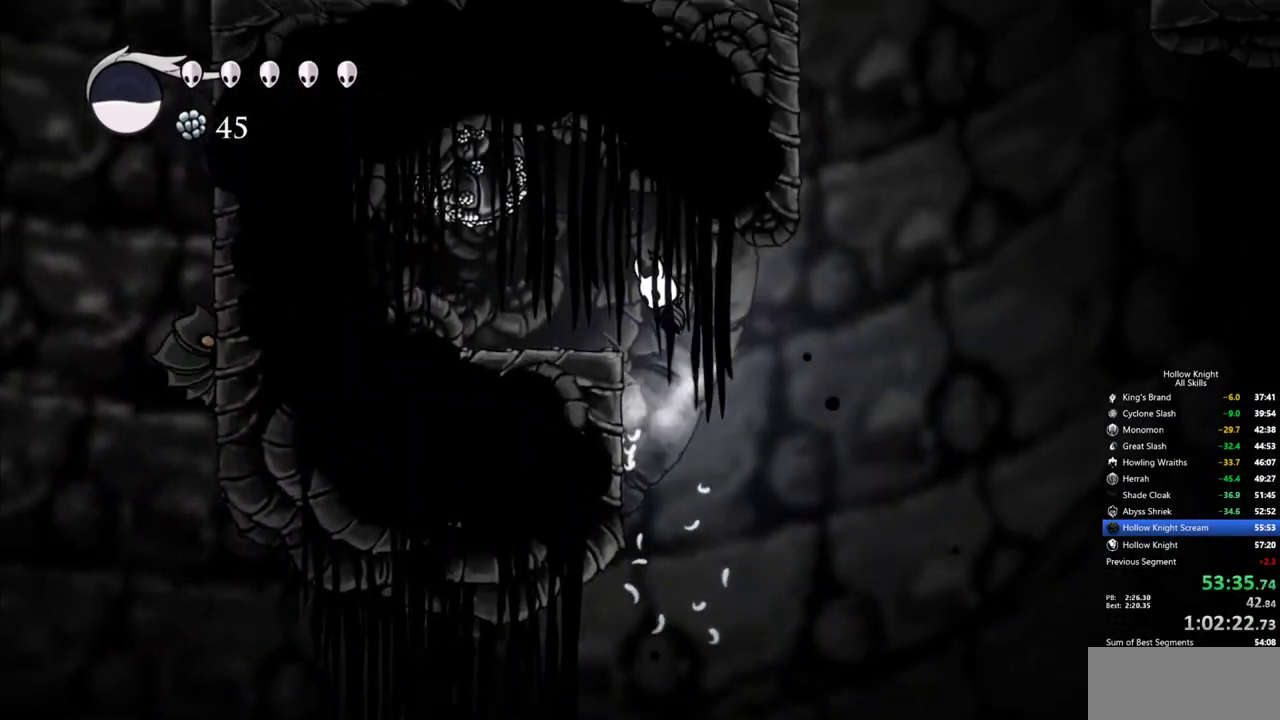
{"keys": ["jump", "right"], "events": [[67, "jump", "up"], [300, "left", "up"], [334, "right", "down"], [434, "jump", "down"]]}
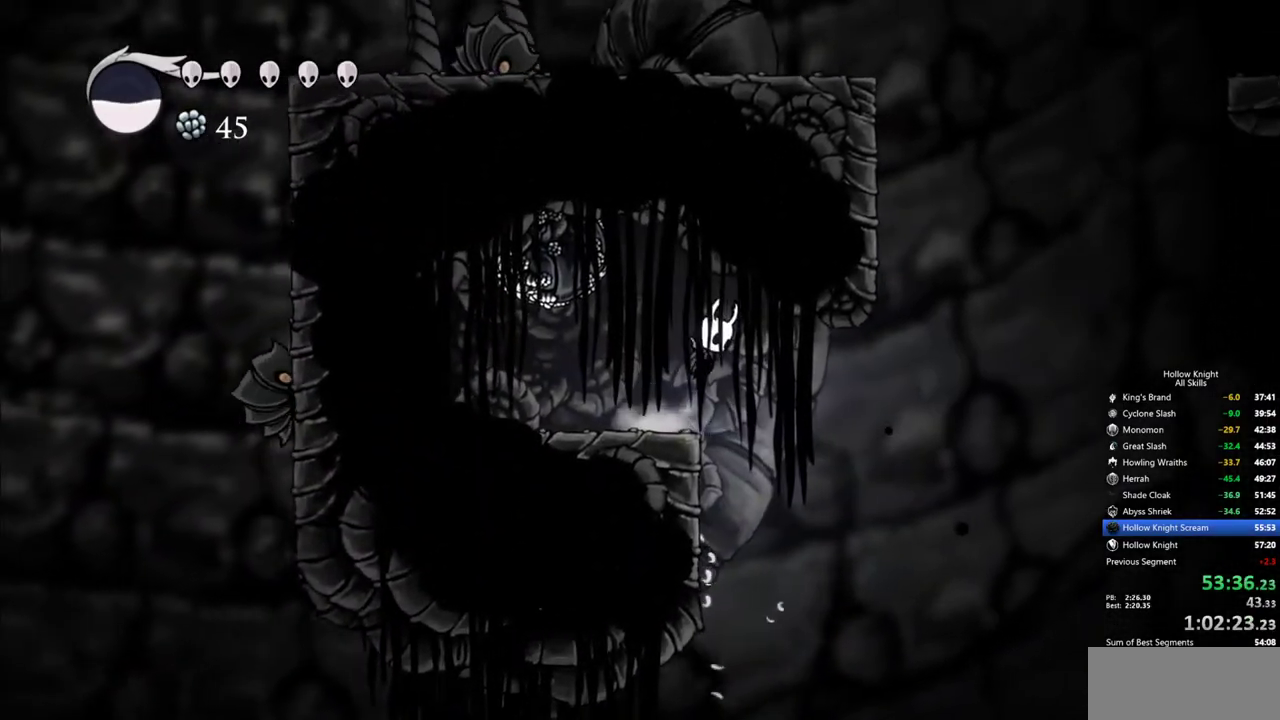
{"keys": ["jump"], "events": [[34, "jump", "up"], [34, "right", "up"], [217, "dash", "down"], [217, "right", "down"], [400, "dash", "up"], [500, "jump", "down"], [500, "right", "up"]]}
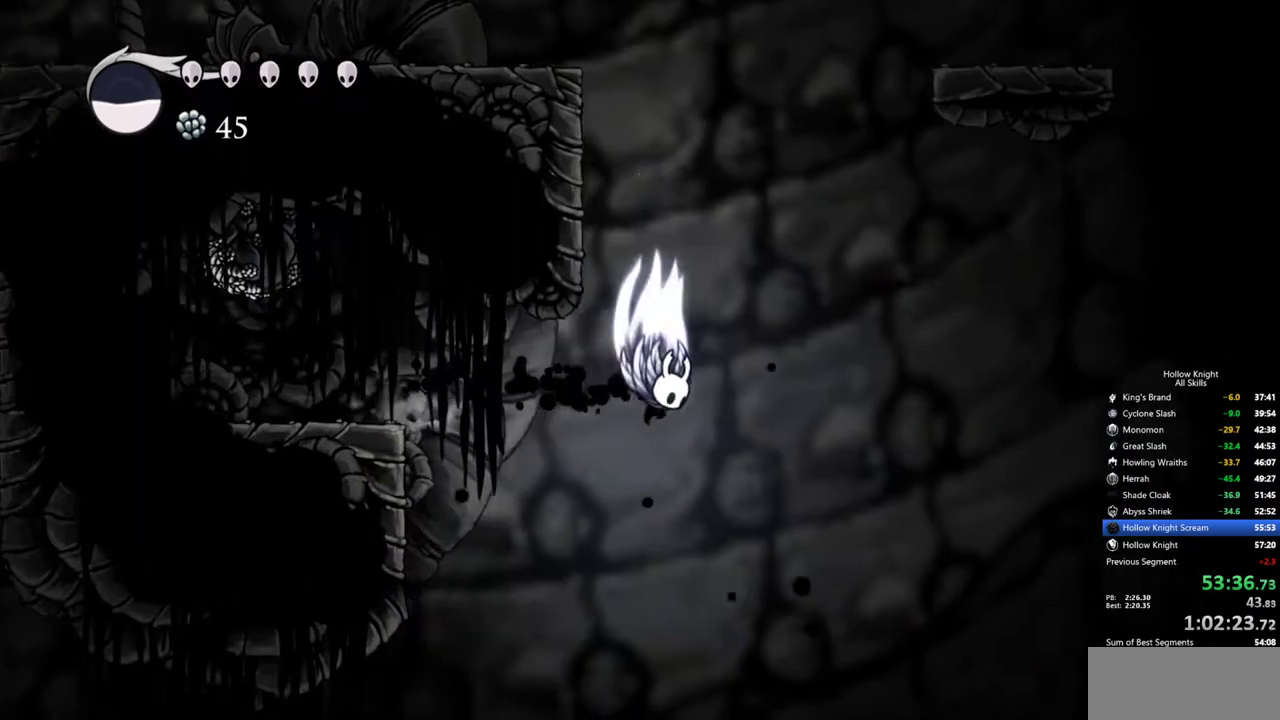
{"keys": ["jump", "left"], "events": [[50, "left", "down"], [367, "jump", "up"], [467, "jump", "down"]]}
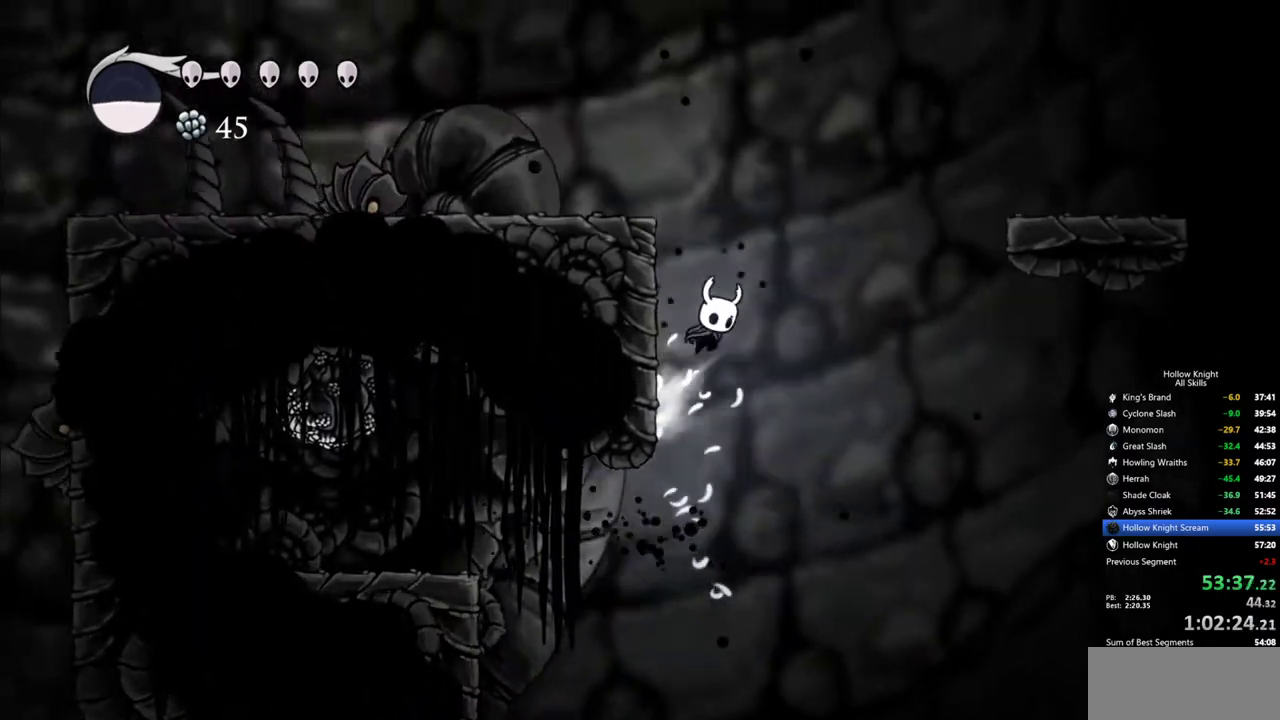
{"keys": ["jump", "left"], "events": [[200, "jump", "up"], [300, "jump", "down"]]}
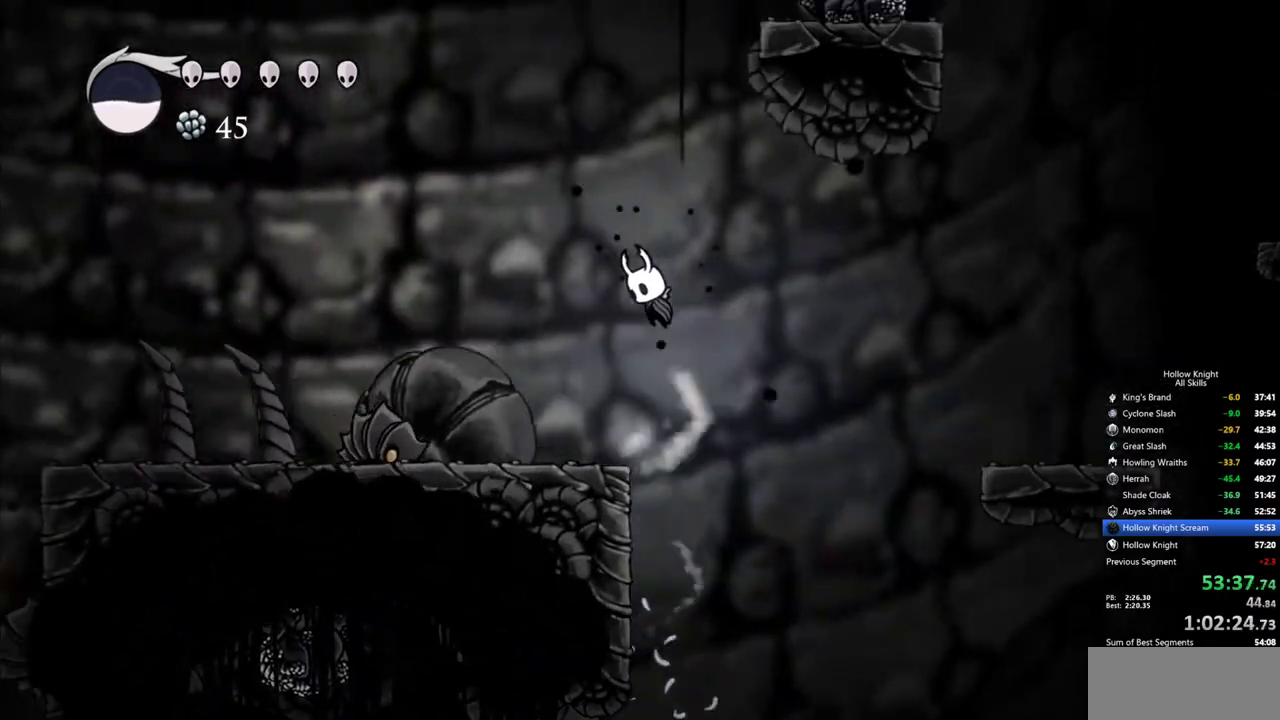
{"keys": ["down", "left"], "events": [[117, "dash", "down"], [117, "jump", "up"], [350, "dash", "up"], [400, "down", "down"]]}
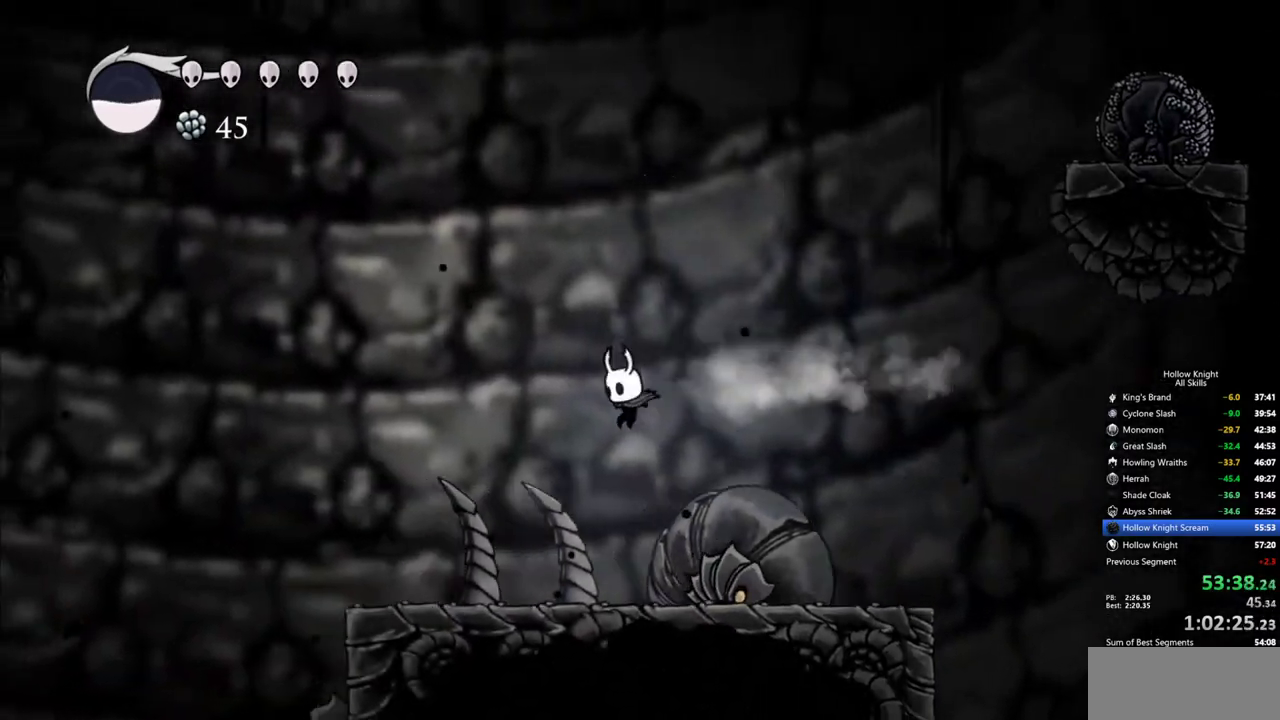
{"keys": ["left"], "events": [[100, "nail", "down"], [184, "nail", "up"], [234, "down", "up"]]}
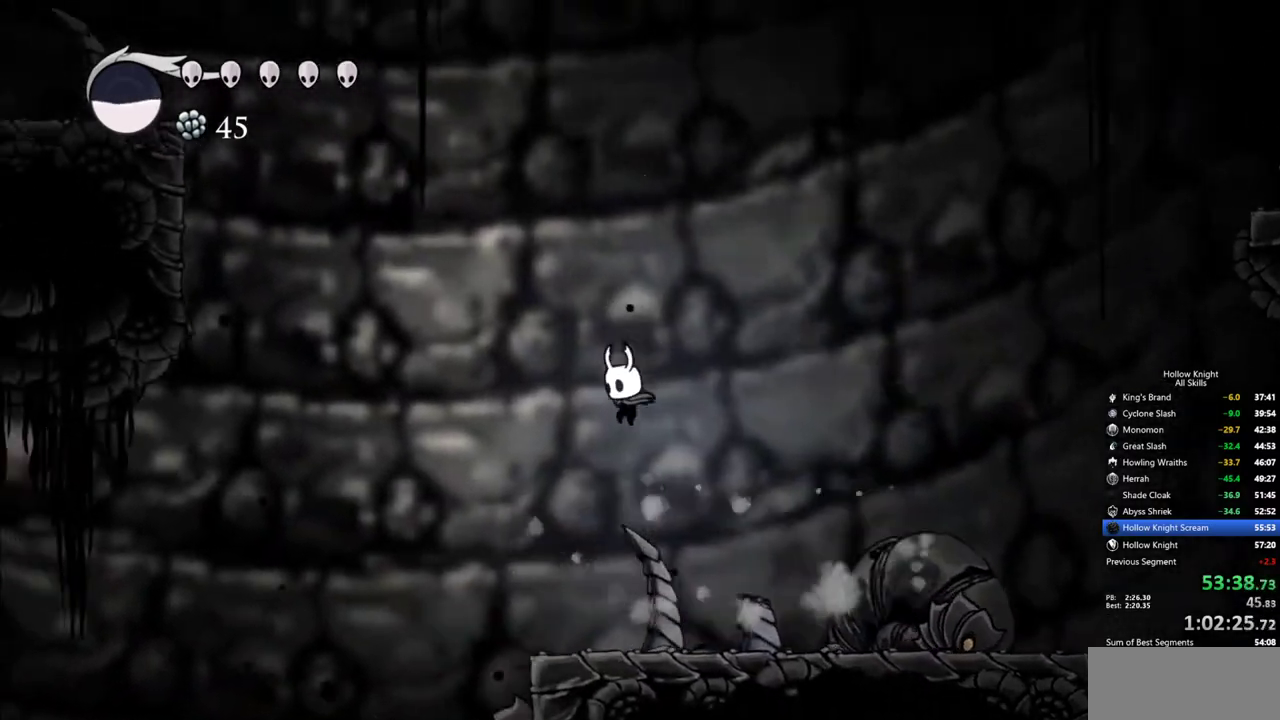
{"keys": ["jump", "left"], "events": [[50, "left", "up"], [200, "left", "down"], [384, "jump", "down"]]}
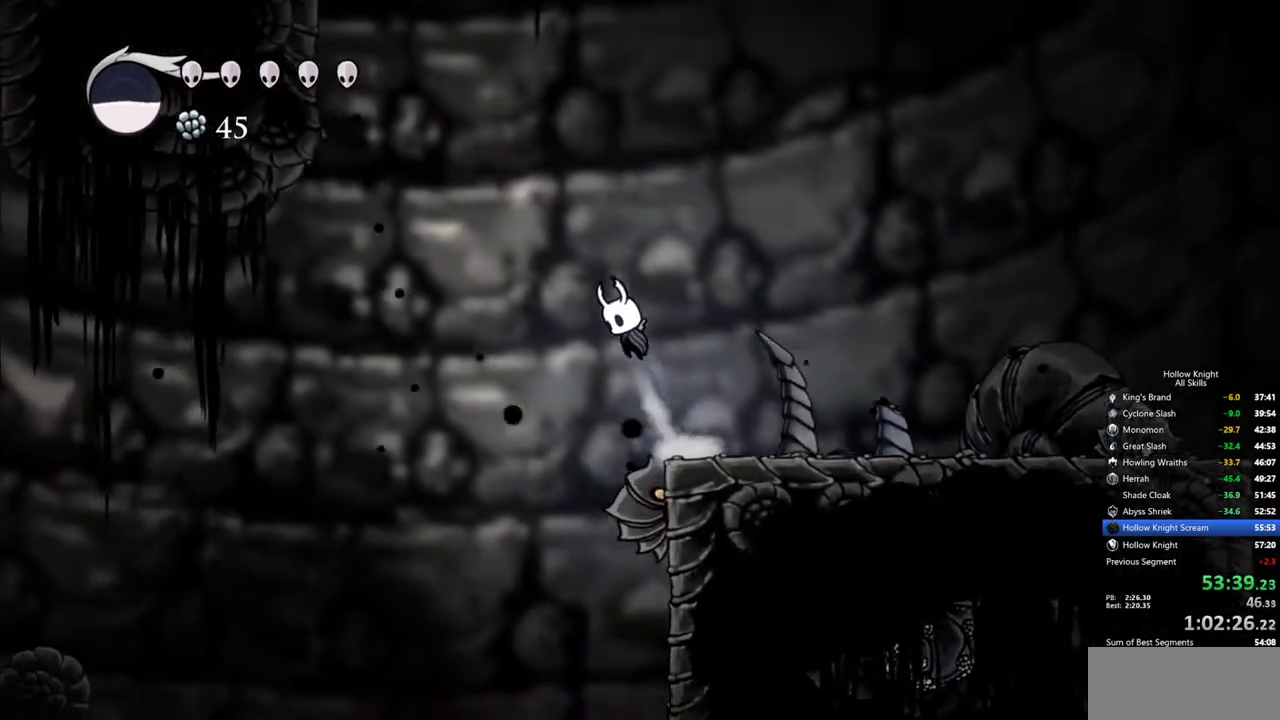
{"keys": ["jump", "left"], "events": [[167, "jump", "up"], [217, "jump", "down"], [350, "left", "up"], [450, "left", "down"]]}
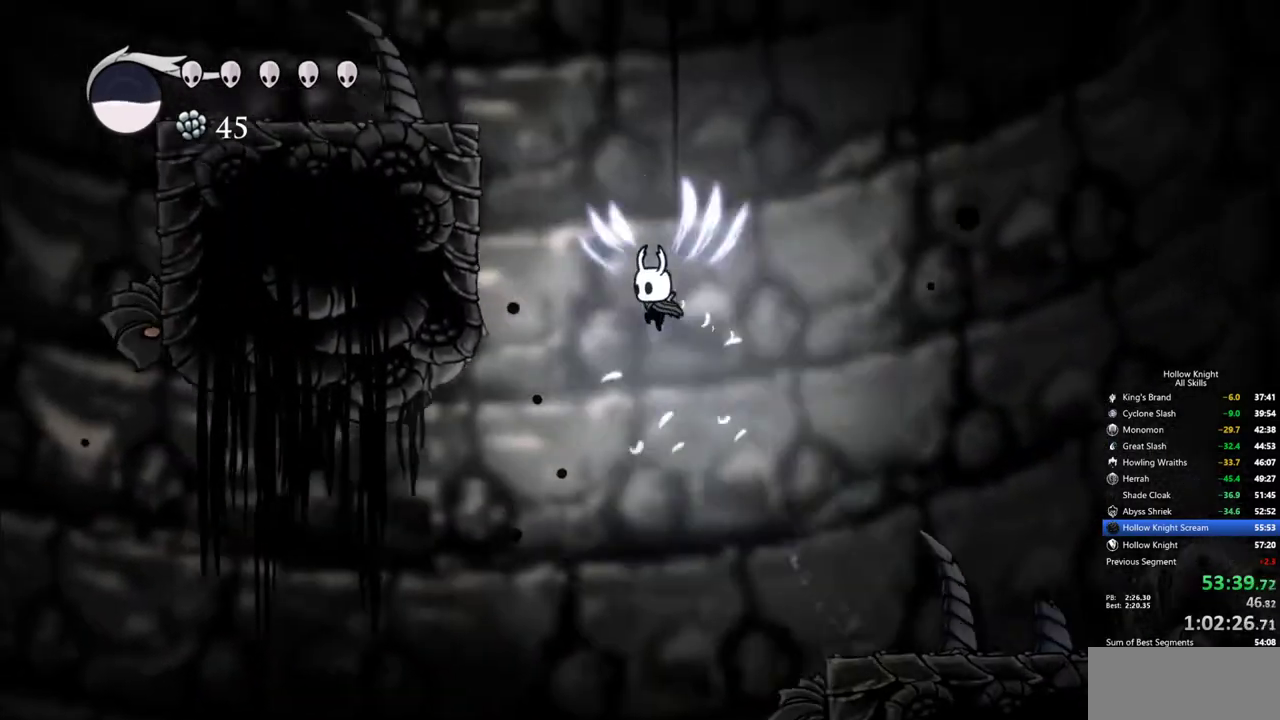
{"keys": ["jump", "left"], "events": [[134, "dash", "down"], [184, "jump", "up"], [367, "jump", "down"], [417, "dash", "up"]]}
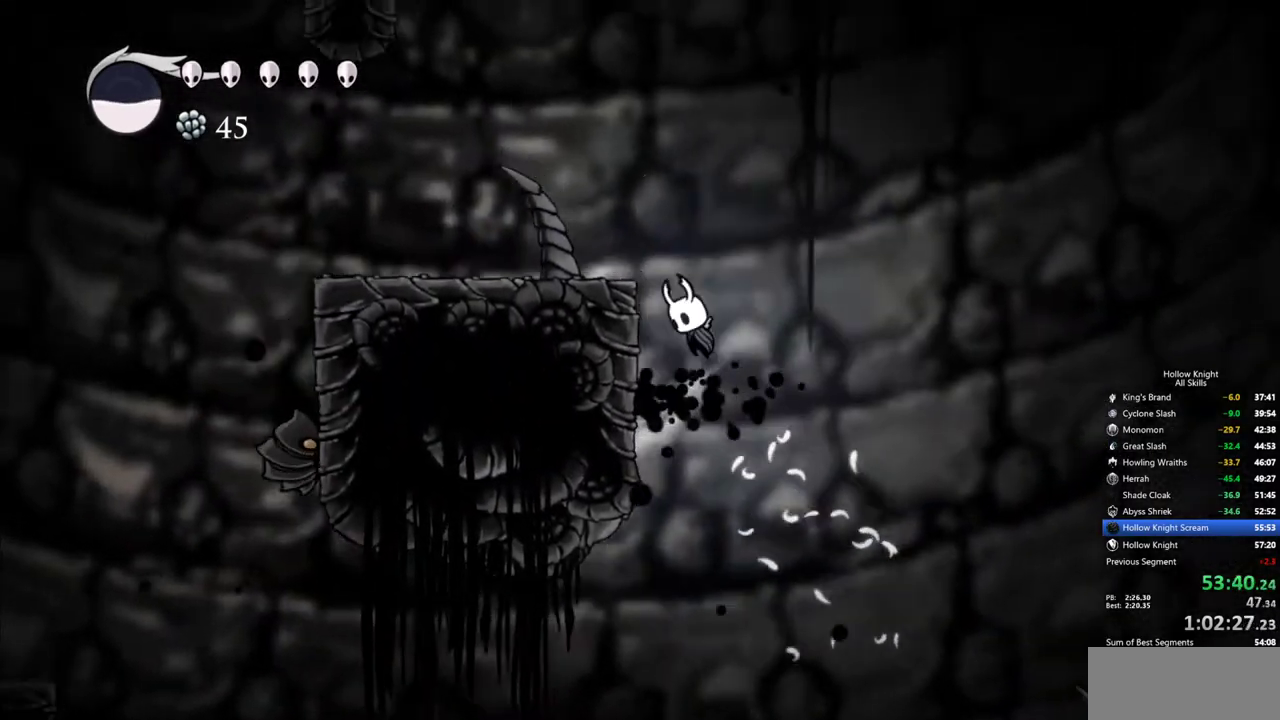
{"keys": ["down", "left", "nail"], "events": [[250, "down", "down"], [300, "nail", "down"], [434, "jump", "up"]]}
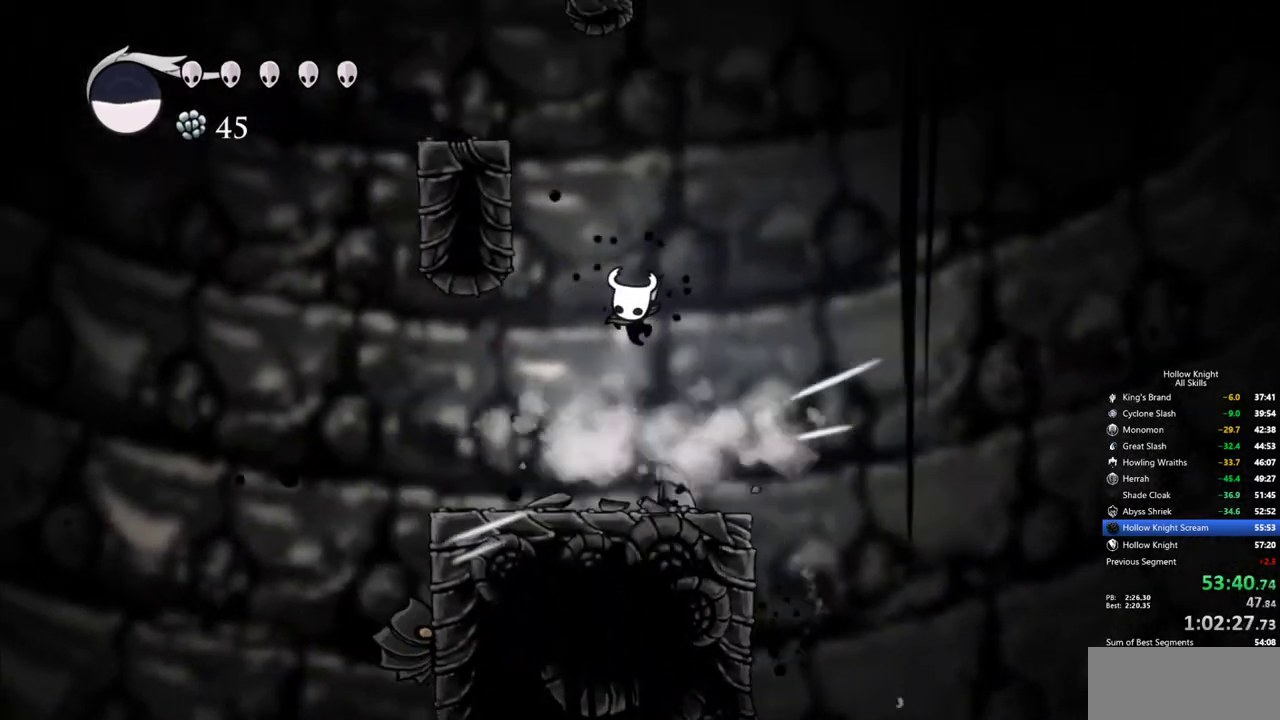
{"keys": ["left"], "events": [[84, "down", "up"], [84, "left", "up"], [84, "nail", "up"], [117, "jump", "down"], [217, "left", "down"], [500, "jump", "up"]]}
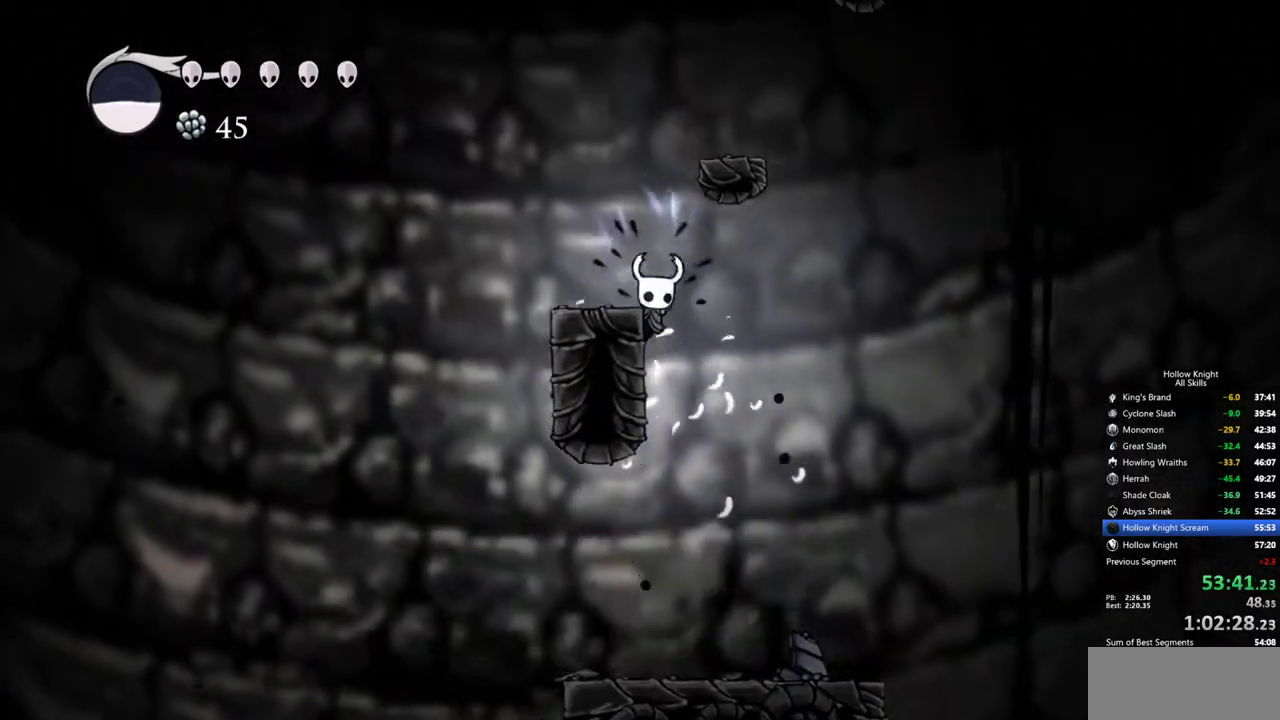
{"keys": ["right"], "events": [[84, "jump", "down"], [417, "left", "up"], [417, "right", "down"], [467, "jump", "up"]]}
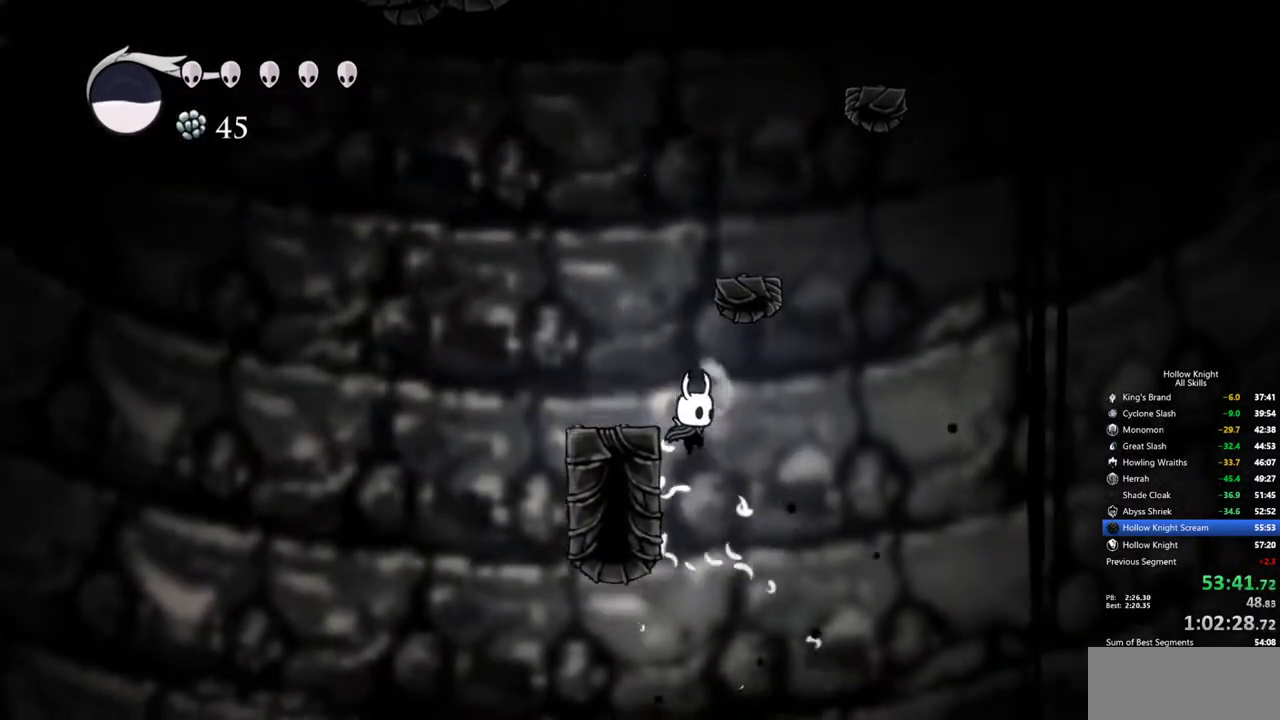
{"keys": ["right"], "events": [[67, "left", "down"], [67, "right", "up"], [150, "jump", "down"], [300, "left", "up"], [334, "right", "down"], [384, "jump", "up"]]}
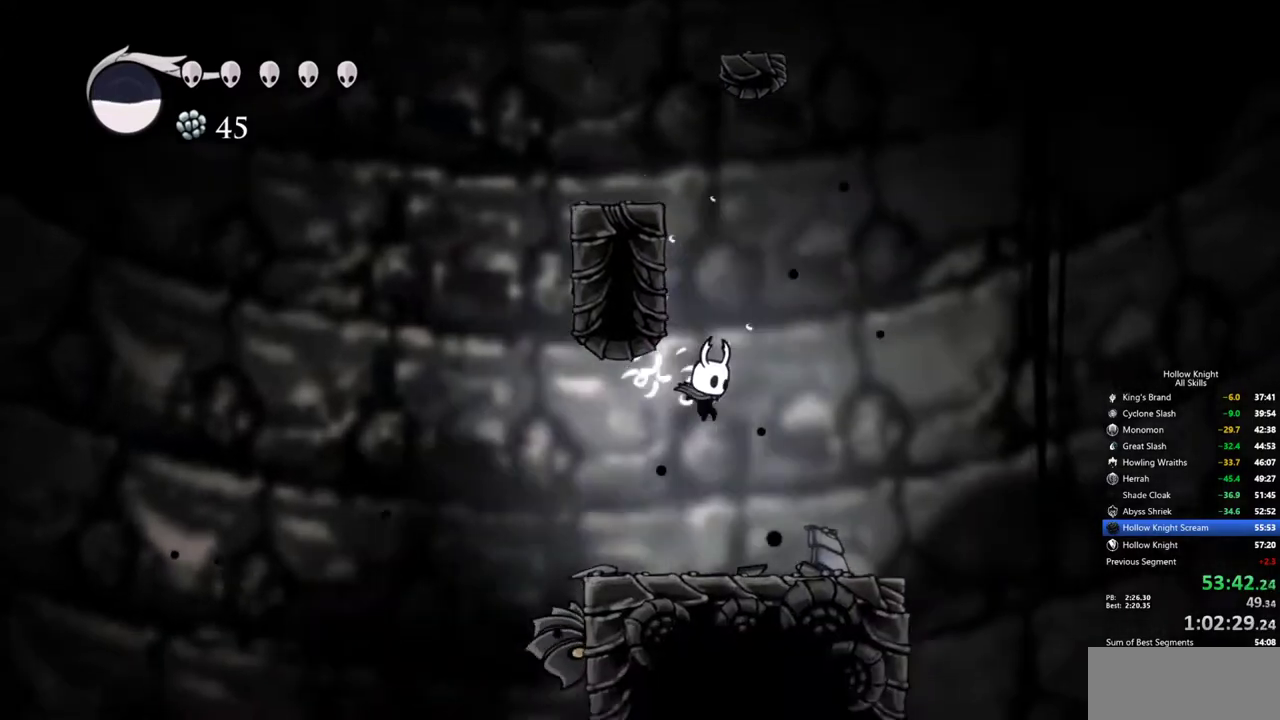
{"keys": ["jump"], "events": [[67, "right", "up"], [317, "jump", "down"]]}
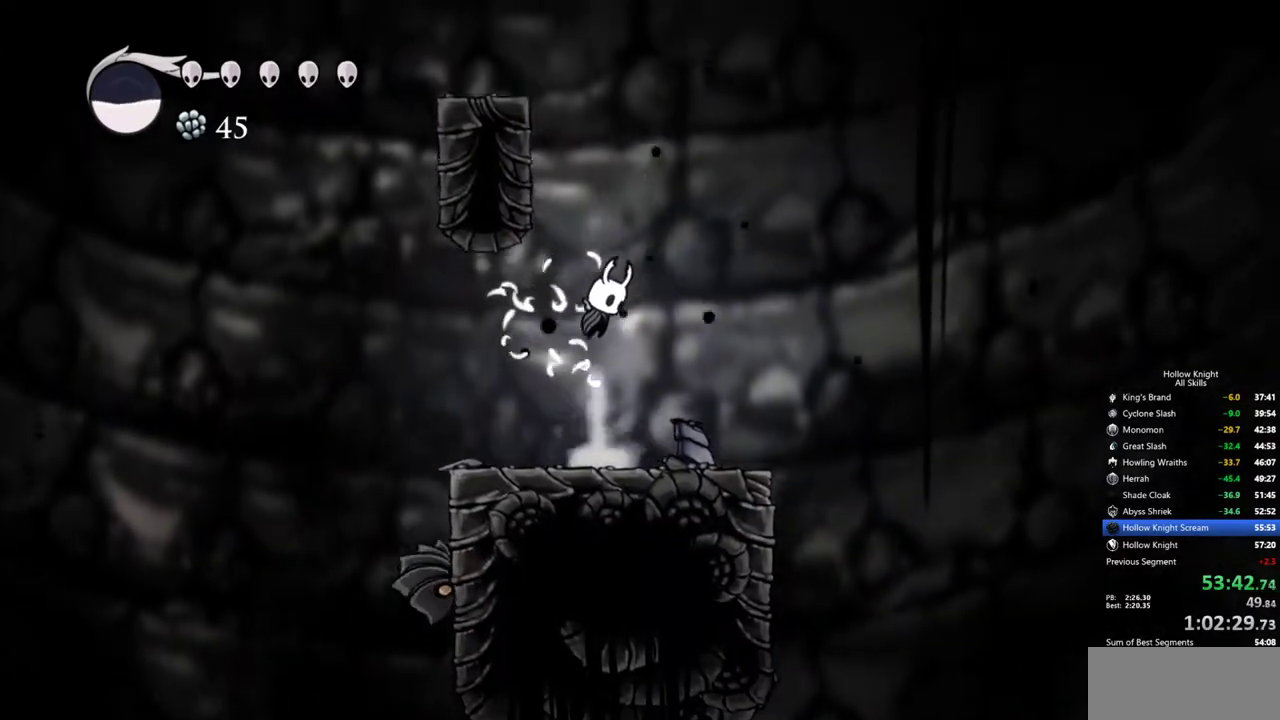
{"keys": ["left"], "events": [[84, "jump", "up"], [134, "jump", "down"], [284, "left", "down"], [467, "jump", "up"]]}
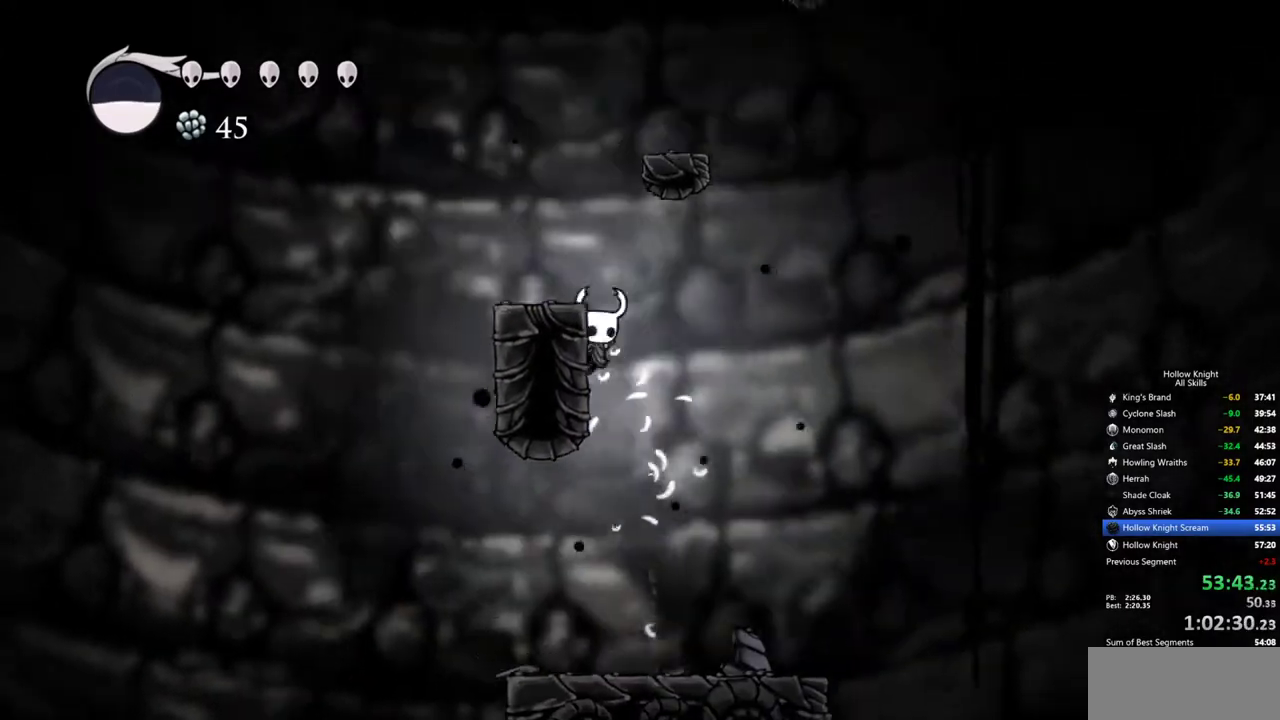
{"keys": ["jump"], "events": [[17, "jump", "down"], [200, "jump", "up"], [434, "left", "up"], [484, "jump", "down"]]}
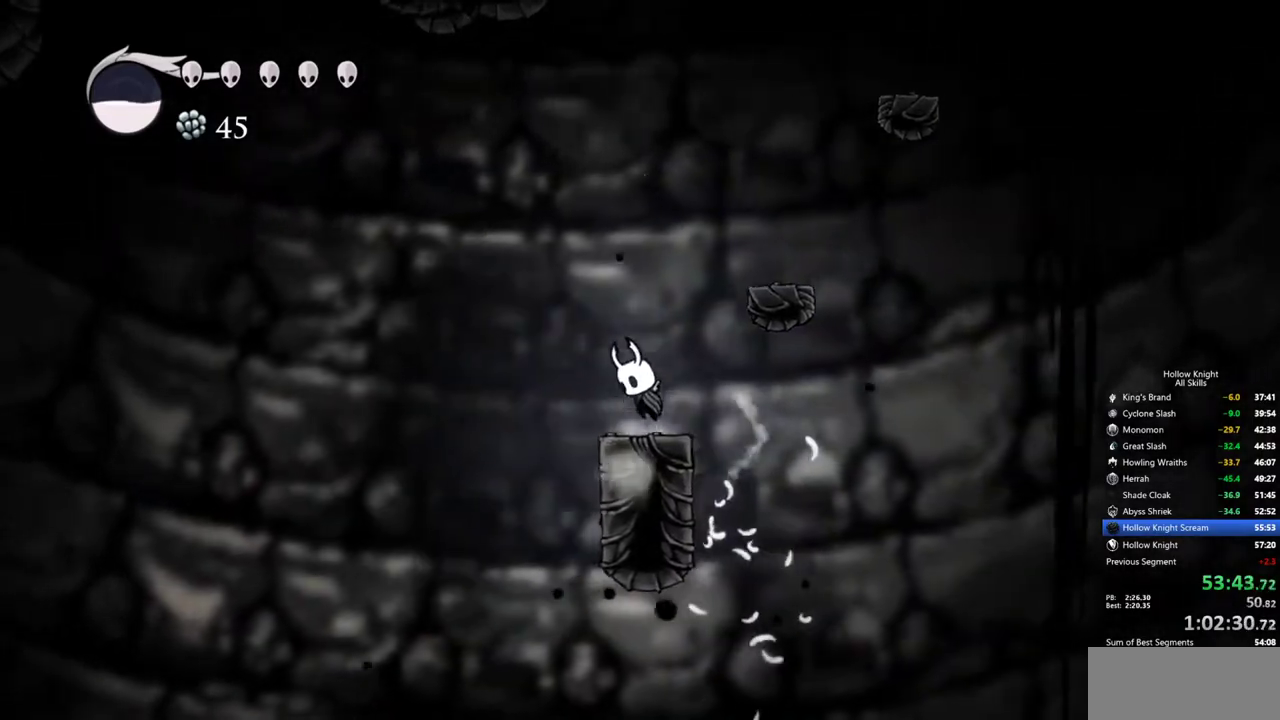
{"keys": [], "events": [[67, "right", "down"], [317, "jump", "up"], [450, "right", "up"]]}
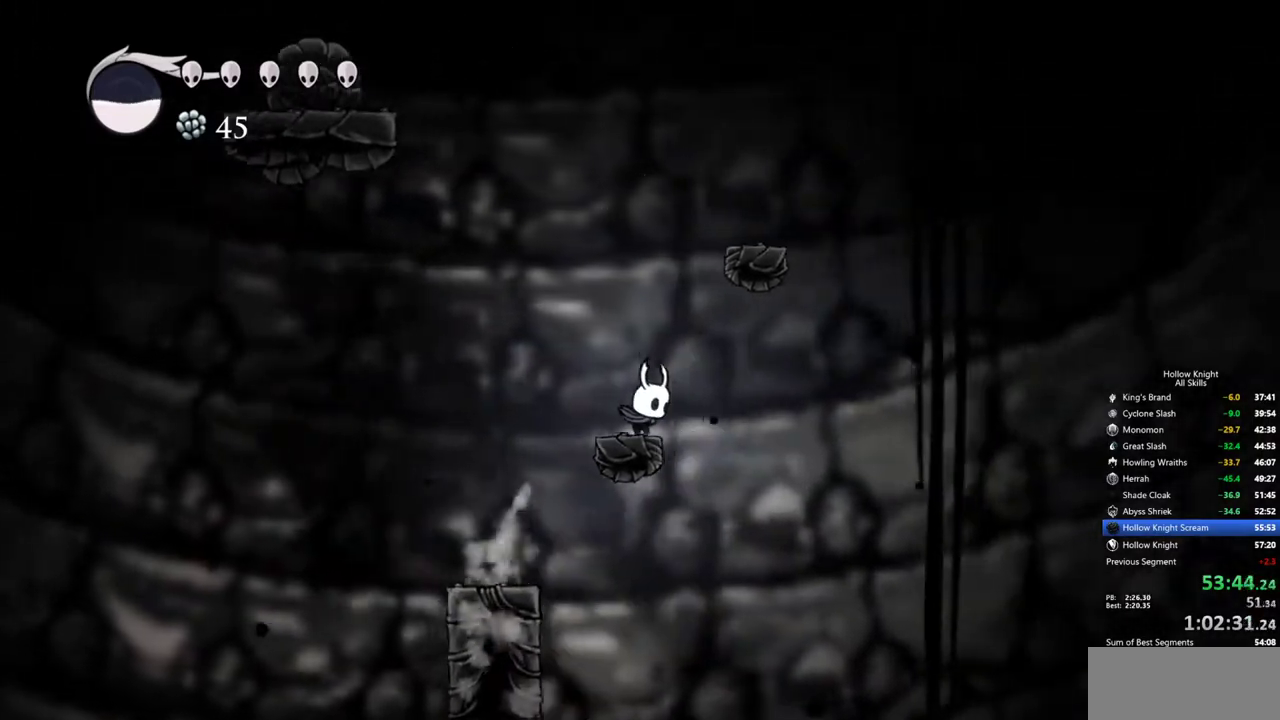
{"keys": ["jump", "left"], "events": [[50, "left", "down"], [84, "jump", "down"], [367, "jump", "up"], [367, "left", "up"], [417, "jump", "down"], [467, "left", "down"]]}
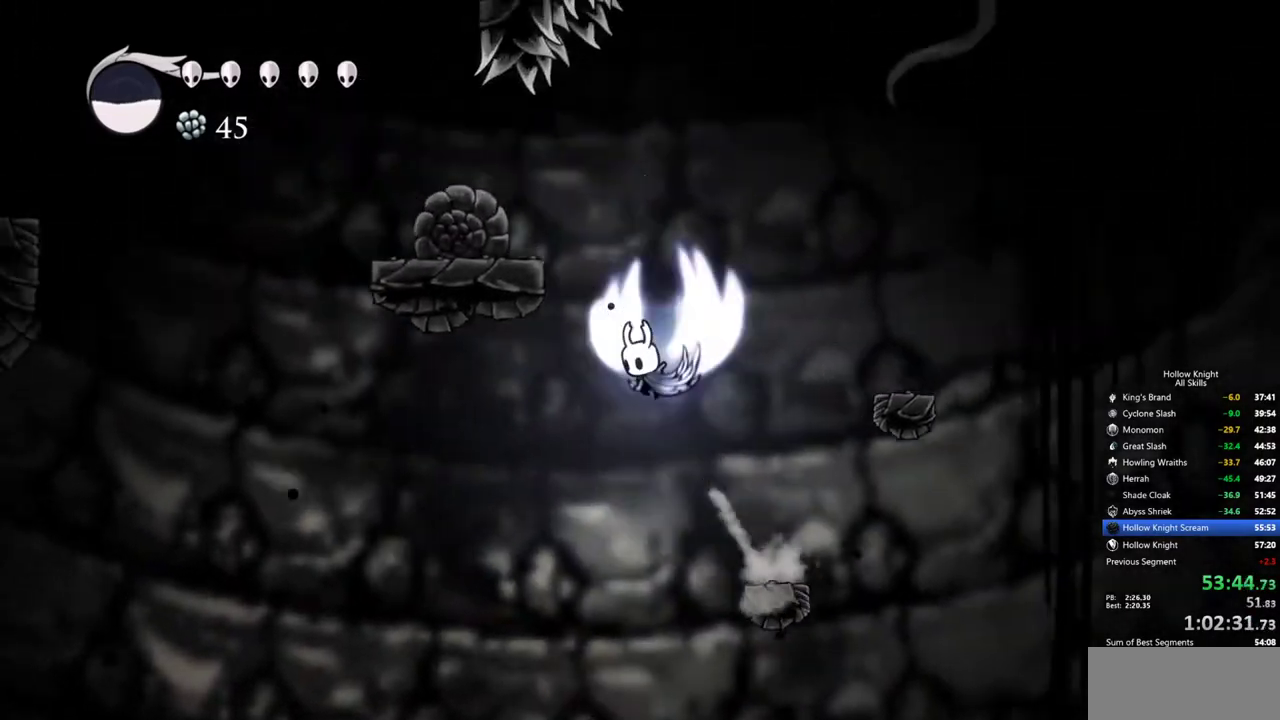
{"keys": ["left"], "events": [[300, "jump", "up"]]}
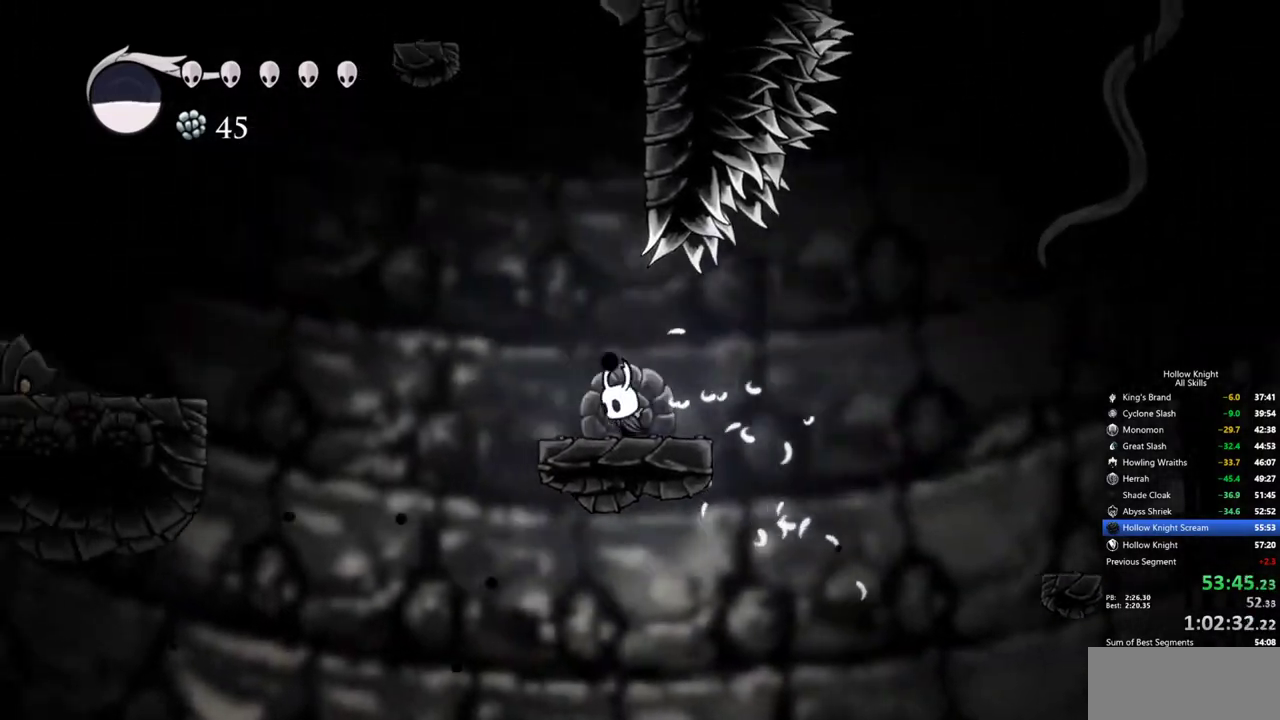
{"keys": ["jump"], "events": [[117, "jump", "down"], [217, "left", "up"], [400, "jump", "up"], [450, "jump", "down"]]}
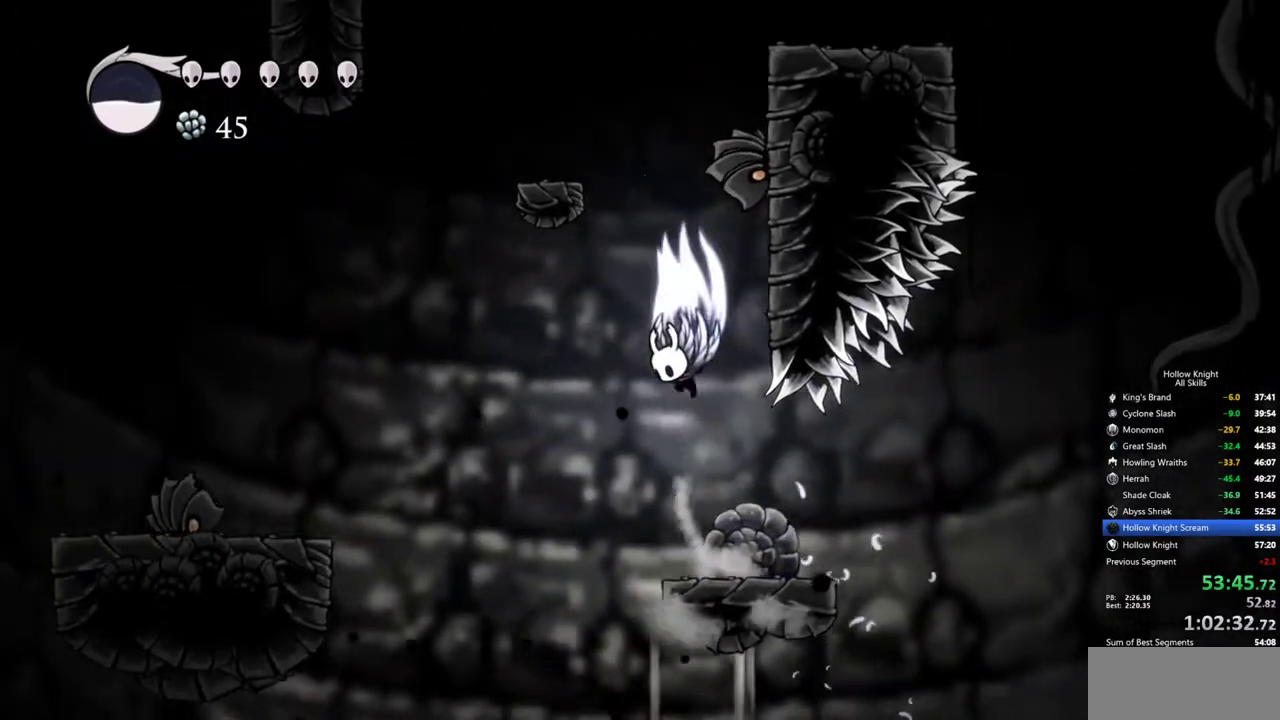
{"keys": ["down", "nail"], "events": [[184, "down", "down"], [334, "nail", "down"], [367, "jump", "up"]]}
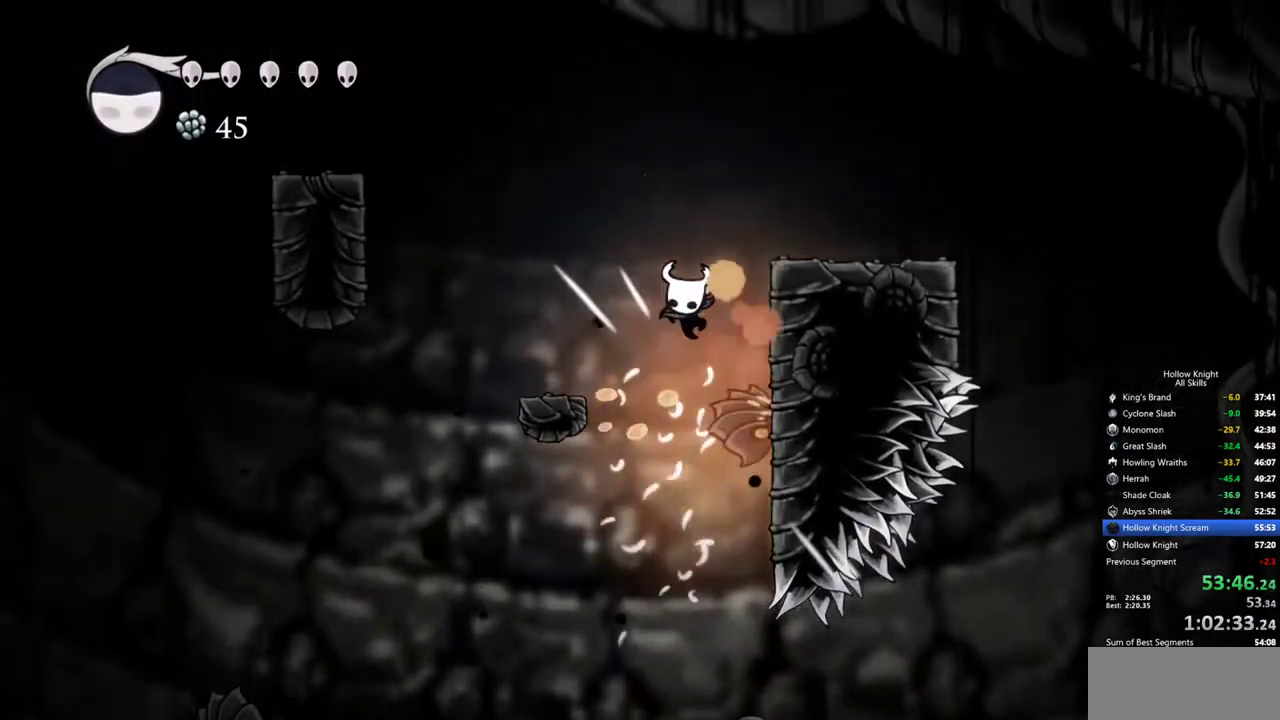
{"keys": ["jump", "left"], "events": [[17, "down", "up"], [100, "left", "down"], [100, "nail", "up"], [150, "jump", "down"]]}
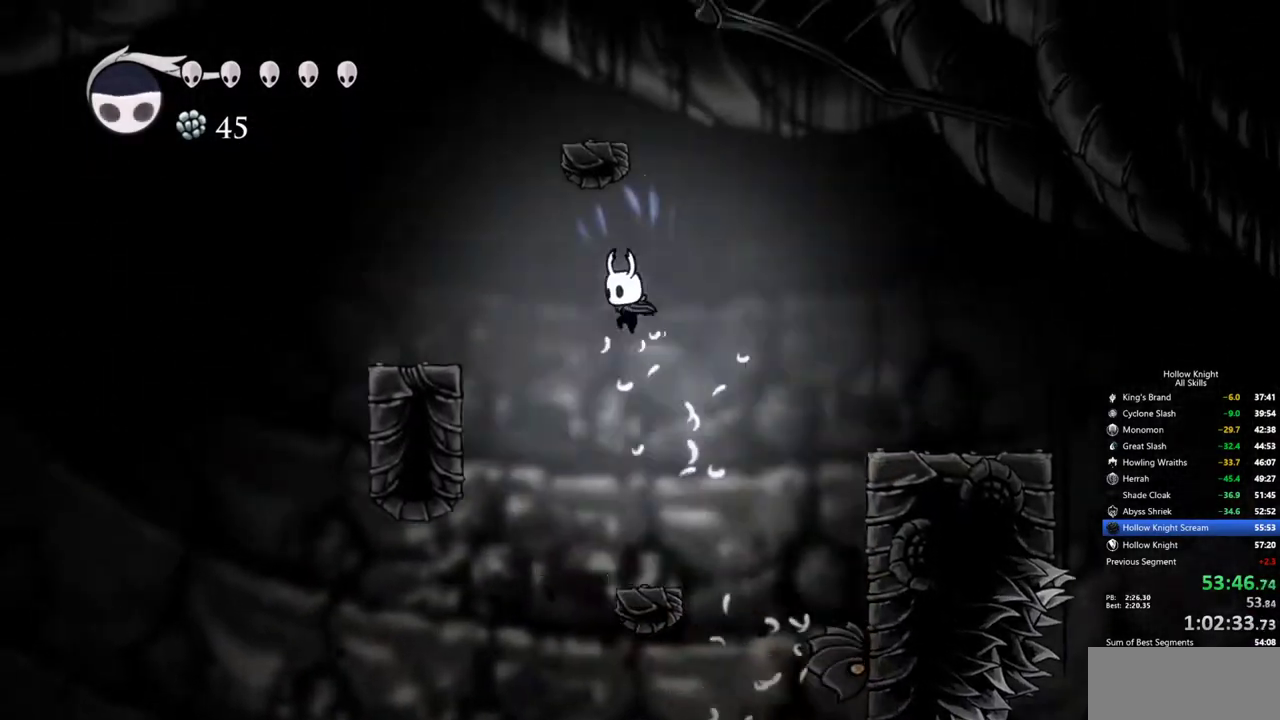
{"keys": ["right"], "events": [[67, "dash", "down"], [117, "jump", "up"], [167, "dash", "up"], [167, "left", "up"], [317, "right", "down"]]}
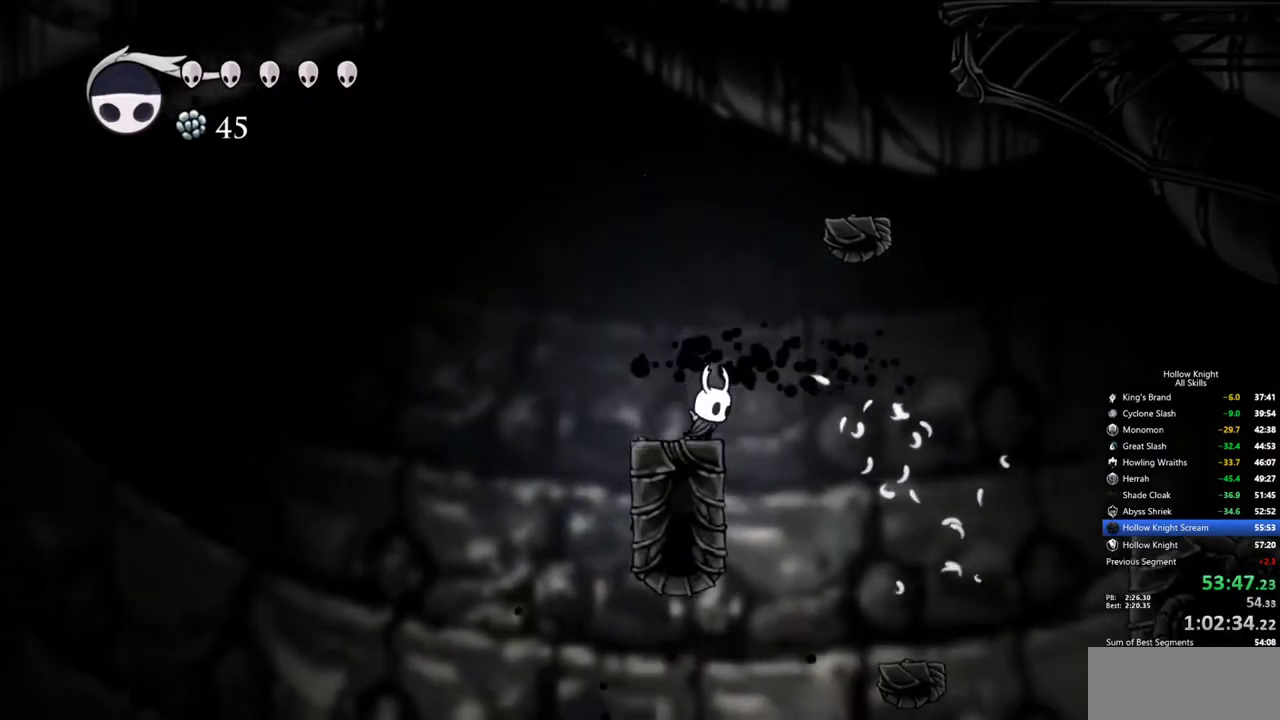
{"keys": ["jump", "right"], "events": [[50, "right", "up"], [100, "jump", "down"], [284, "jump", "up"], [334, "jump", "down"], [367, "right", "down"]]}
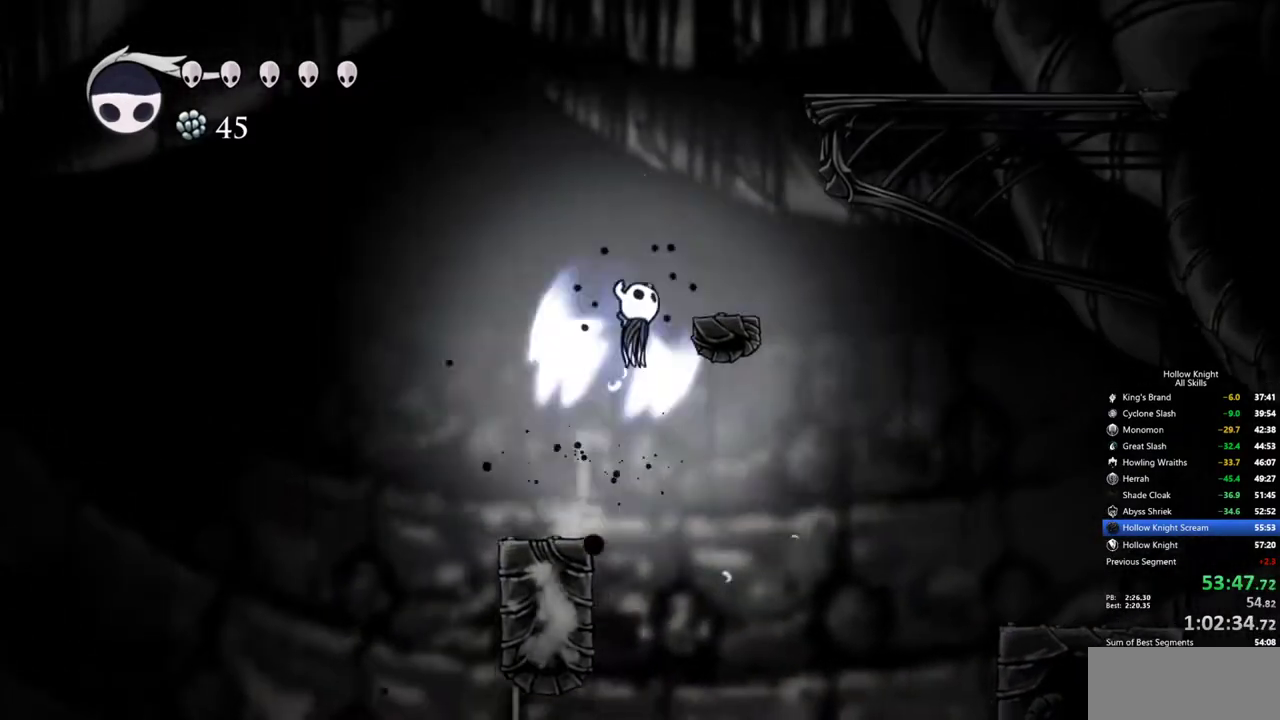
{"keys": ["jump"], "events": [[100, "jump", "up"], [250, "right", "up"], [334, "jump", "down"]]}
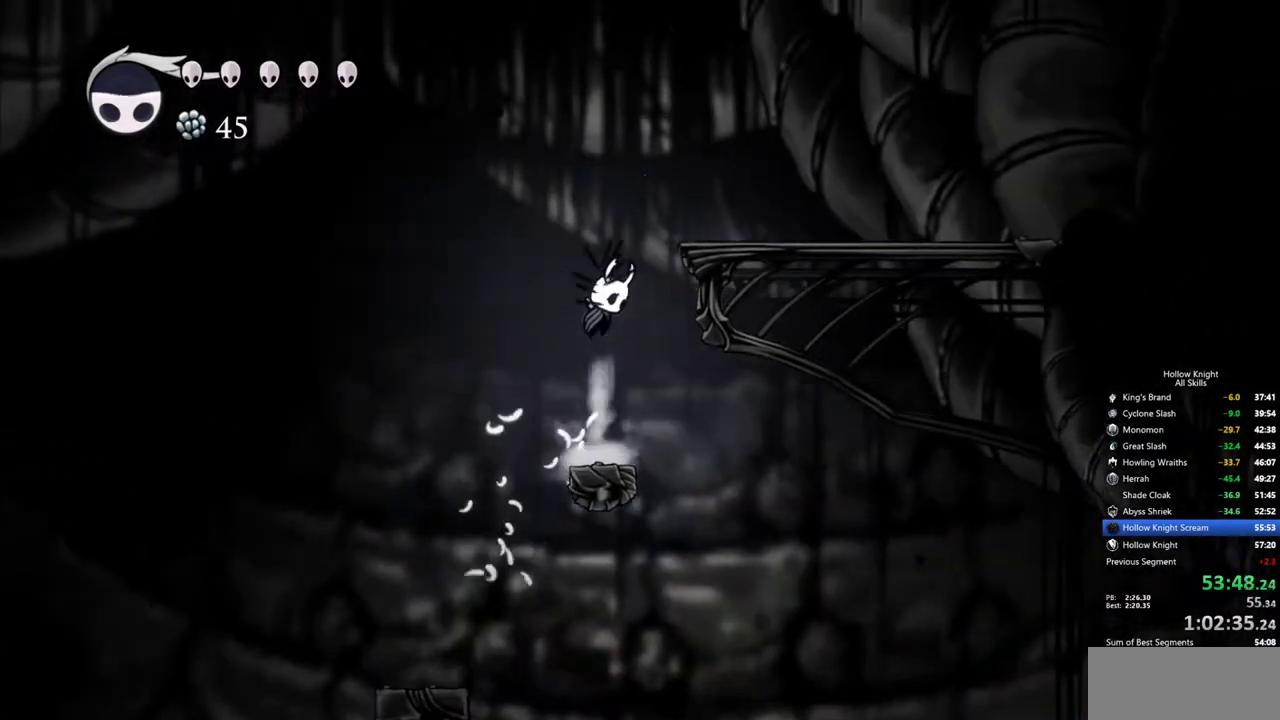
{"keys": ["right"], "events": [[167, "right", "down"], [217, "dash", "down"], [317, "jump", "up"], [400, "dash", "up"]]}